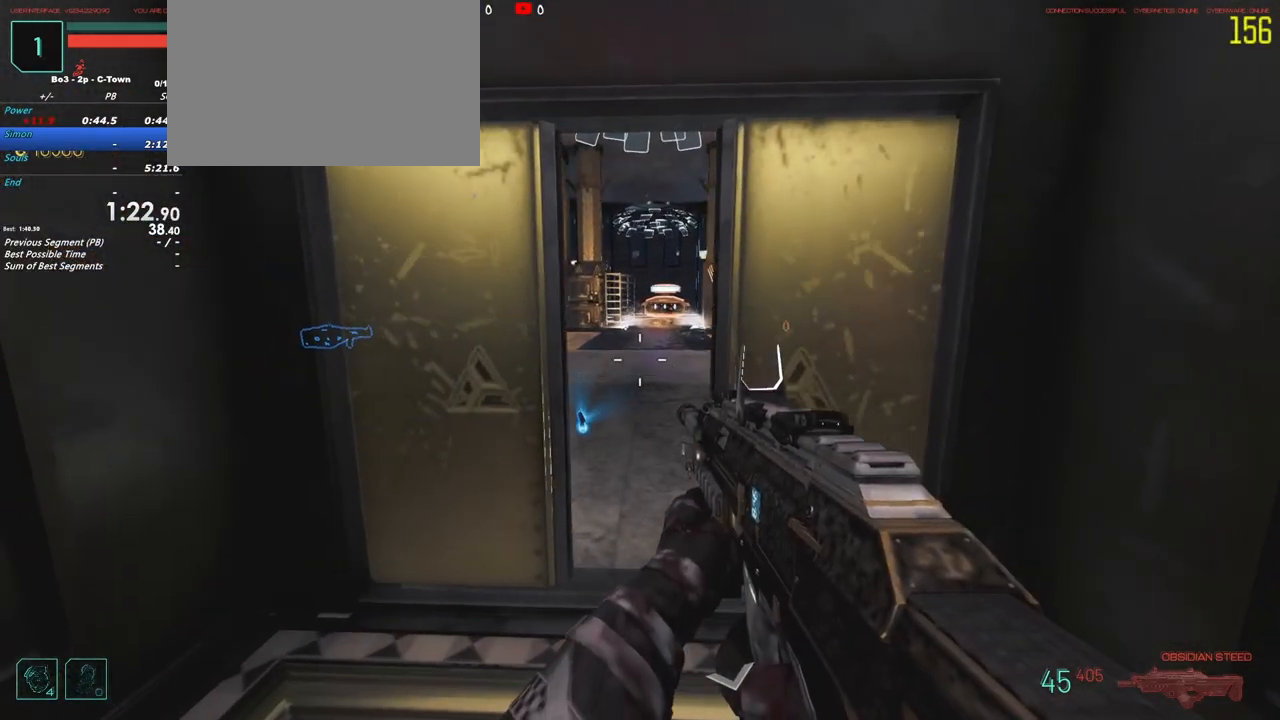
Gameplay with keyboard and mouse; each line is a JSON object with the keys held at the frame after it. "events" lists presses ("down") and releases ("up") of "1", "2", "3", "4", "5", "a", "alt", "c", "caps_lock", "ctrl", "d", "e", "f", "g", "q", "r", "s", "shift", "t", "tab", "v", "w", "x" and "z" between this image and that frame as [ms after this image, input, new state], when the widget could be followed in between. No other keys are recorded. Mouse buttons are not recorded. Not read: mouse_move.
{"keys": [], "events": []}
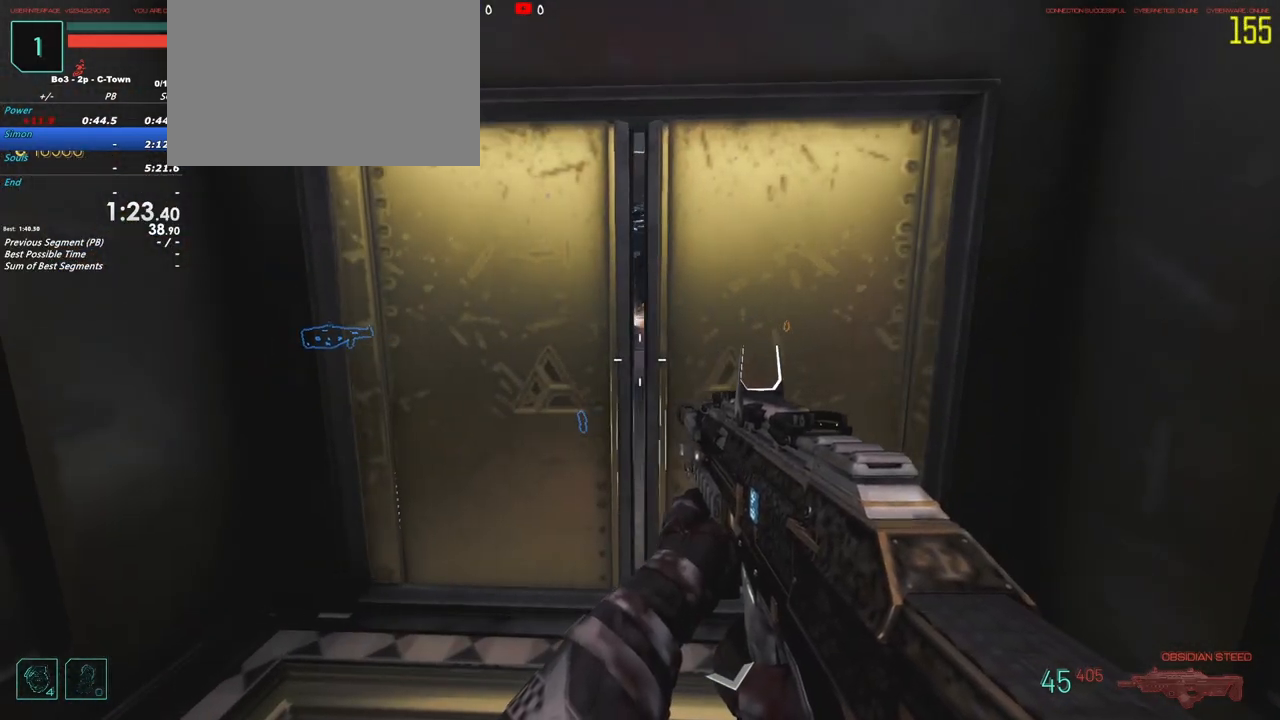
{"keys": [], "events": []}
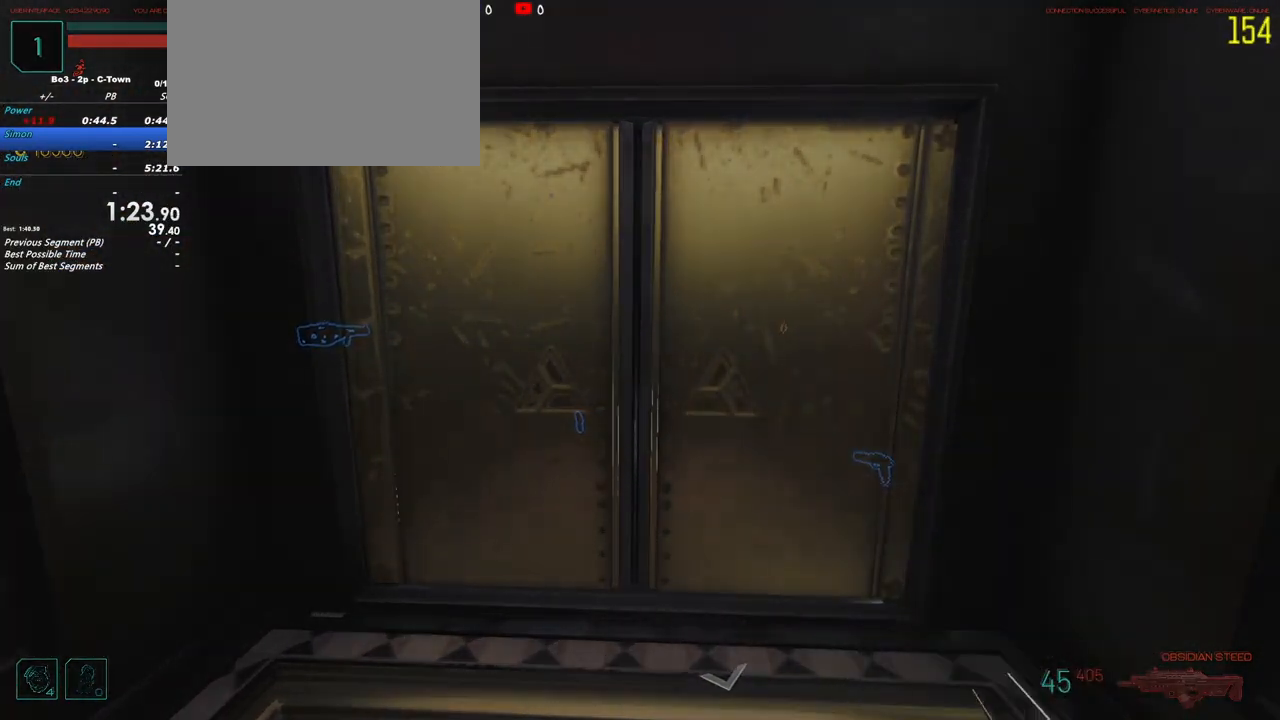
{"keys": [], "events": []}
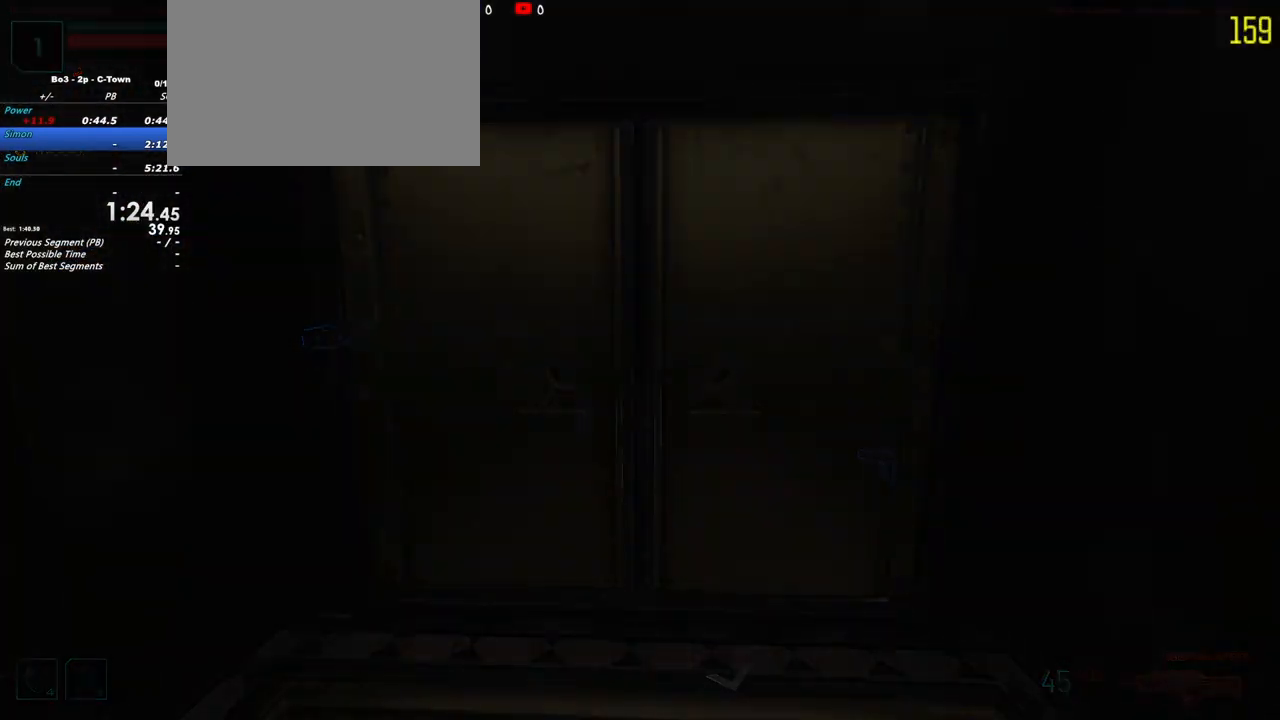
{"keys": [], "events": []}
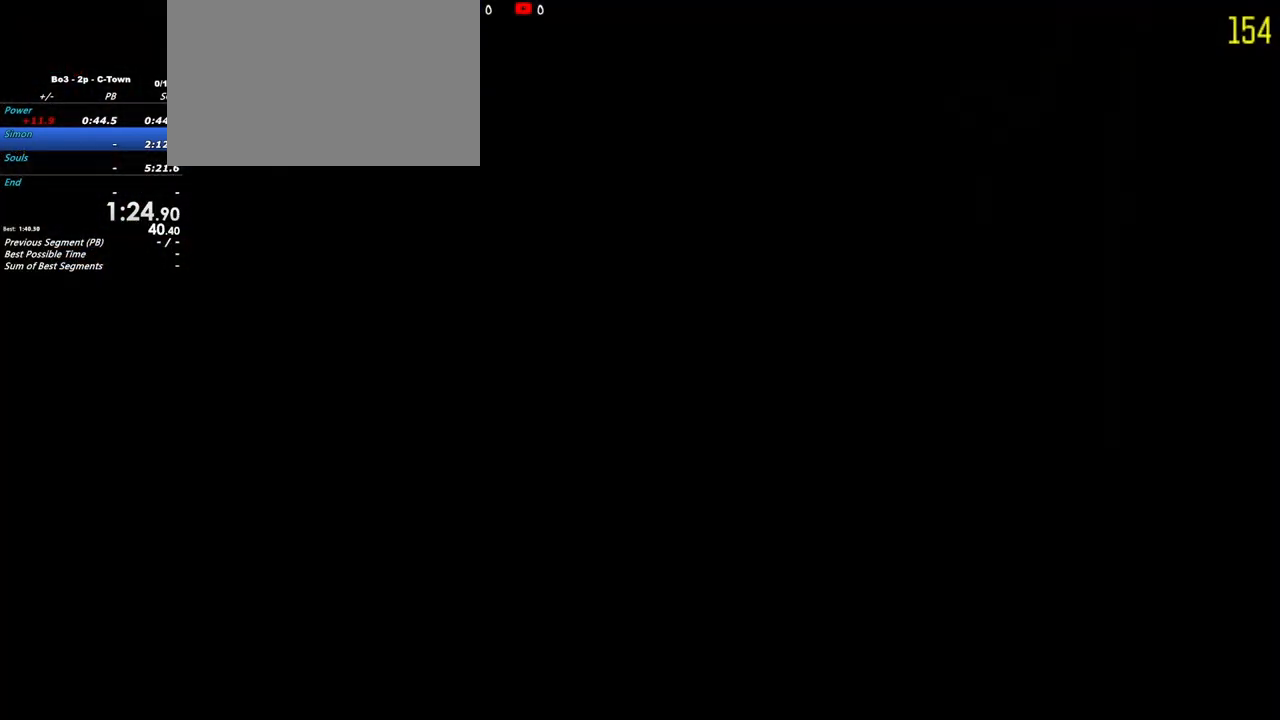
{"keys": [], "events": []}
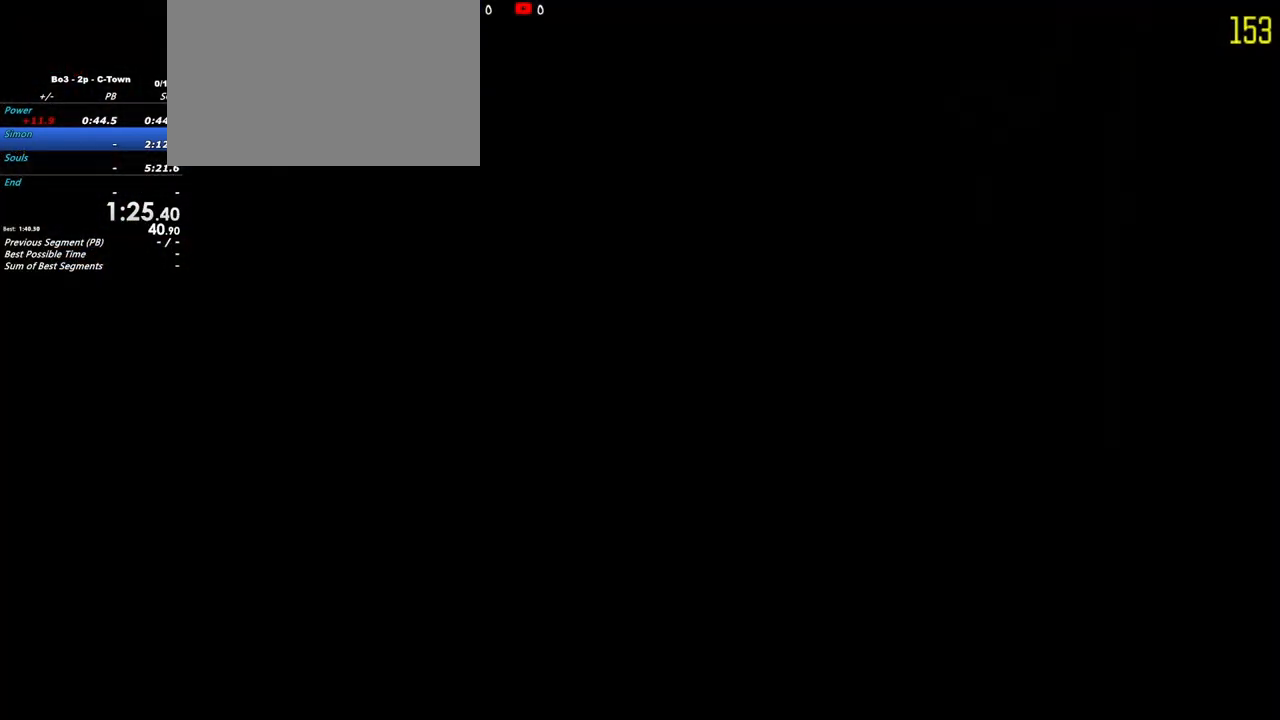
{"keys": [], "events": []}
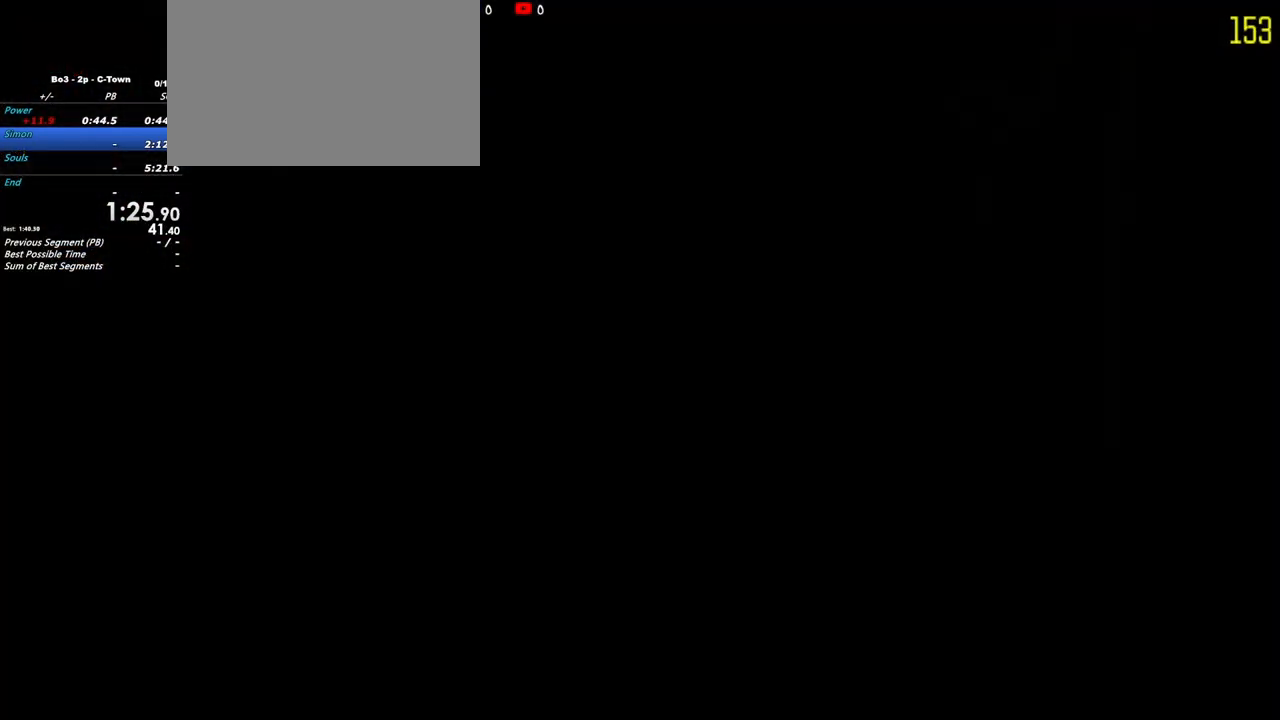
{"keys": [], "events": []}
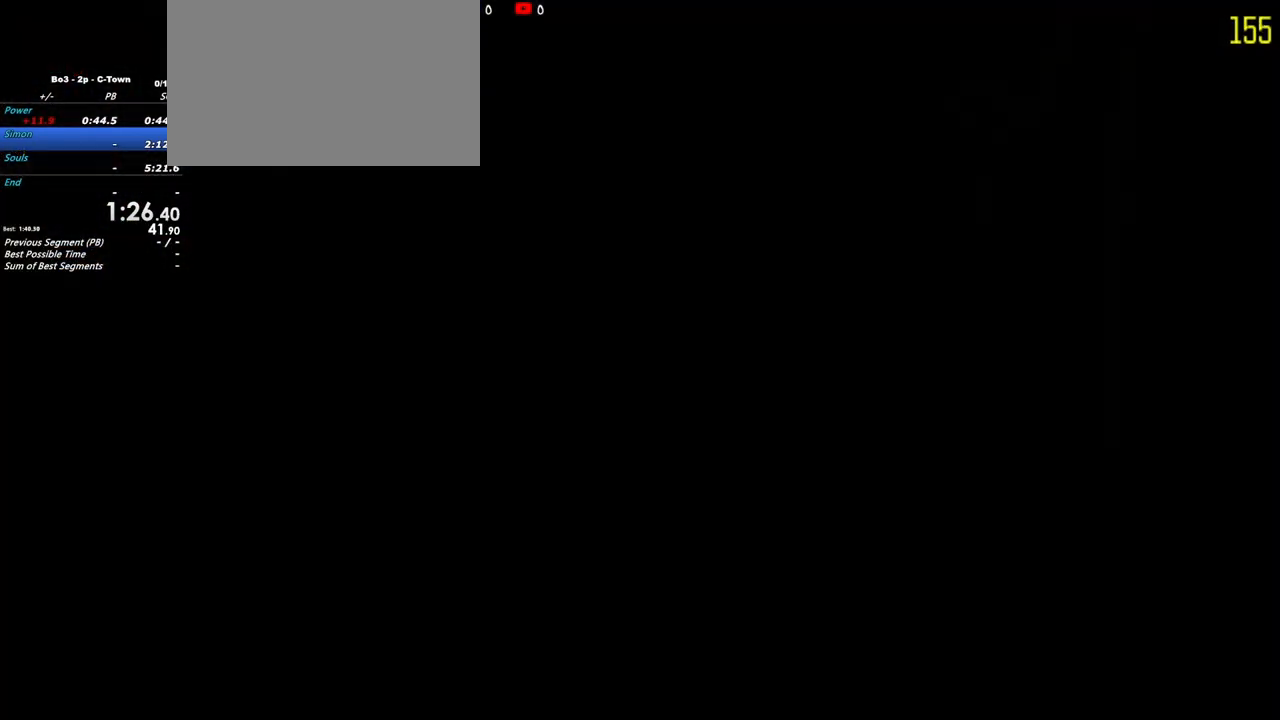
{"keys": [], "events": []}
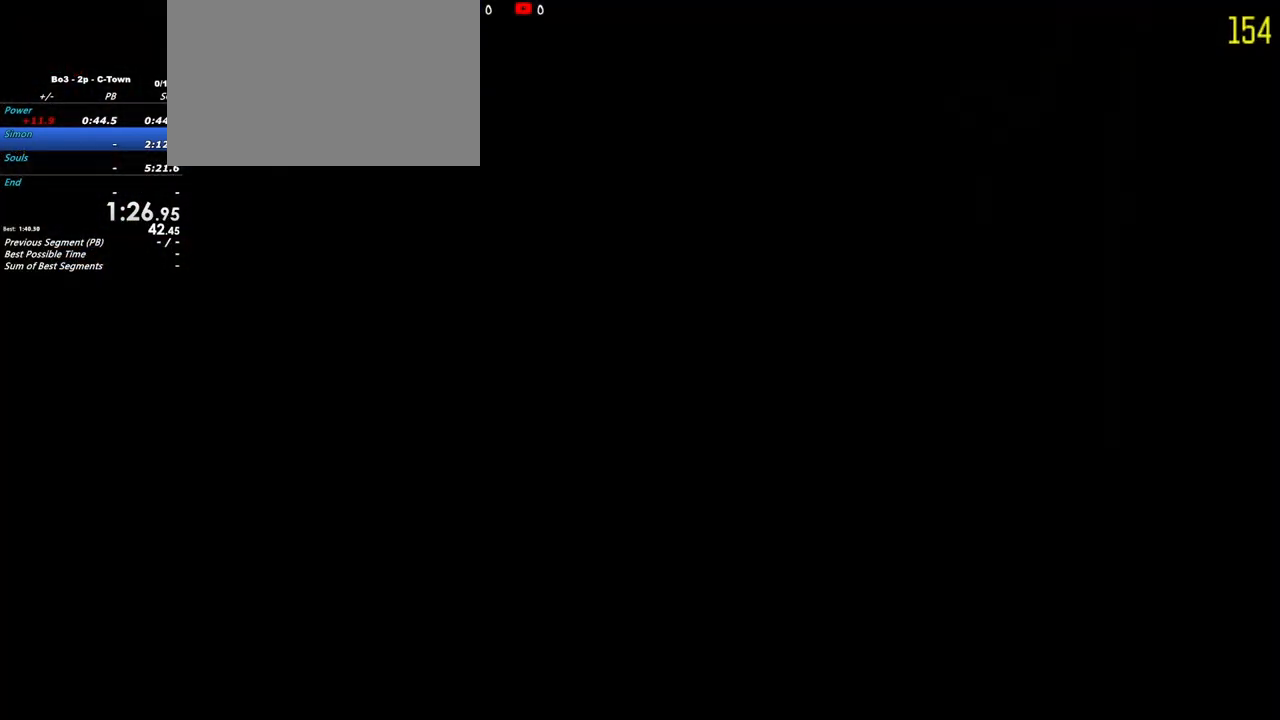
{"keys": ["tab"], "events": [[483, "tab", "down"]]}
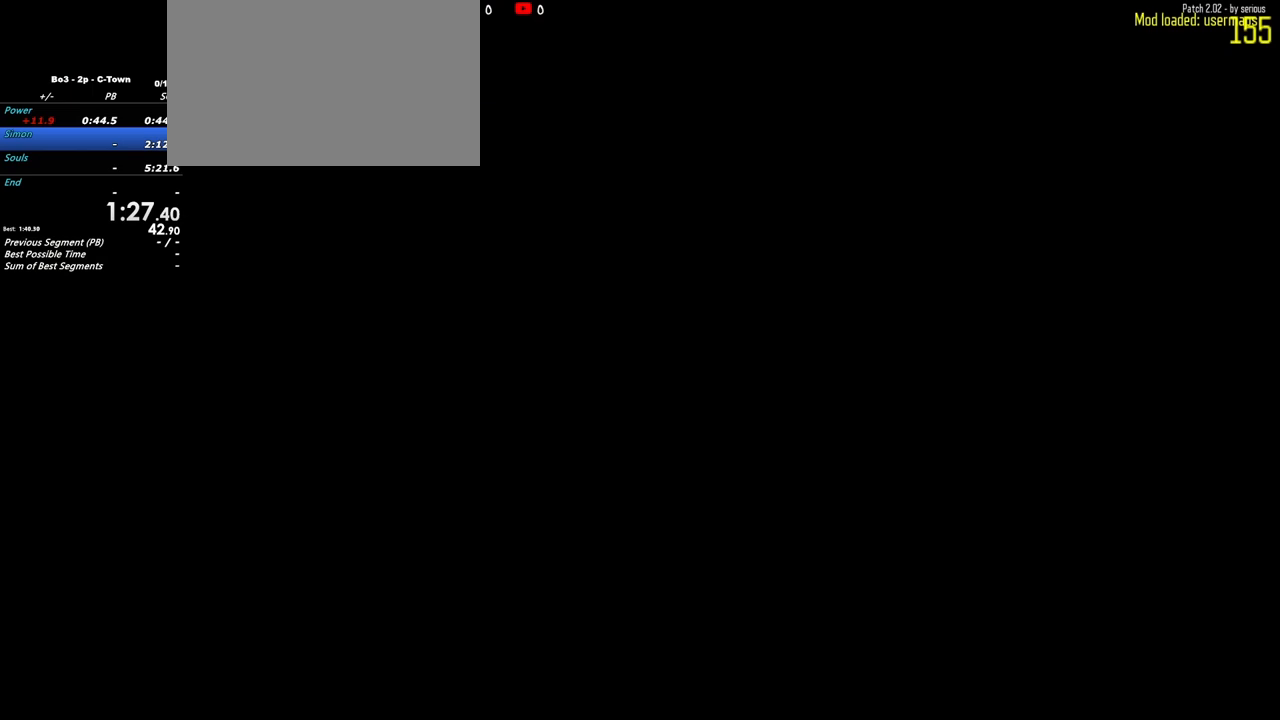
{"keys": [], "events": [[500, "tab", "up"]]}
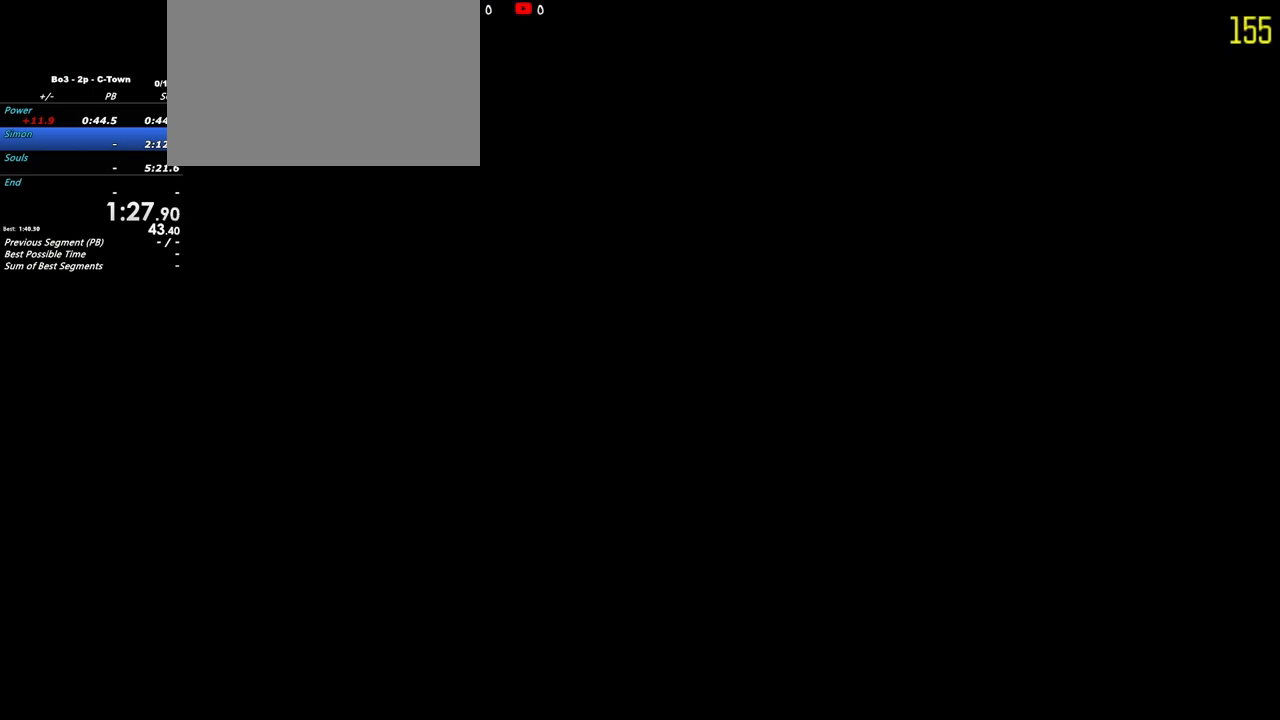
{"keys": ["tab"], "events": [[233, "tab", "down"]]}
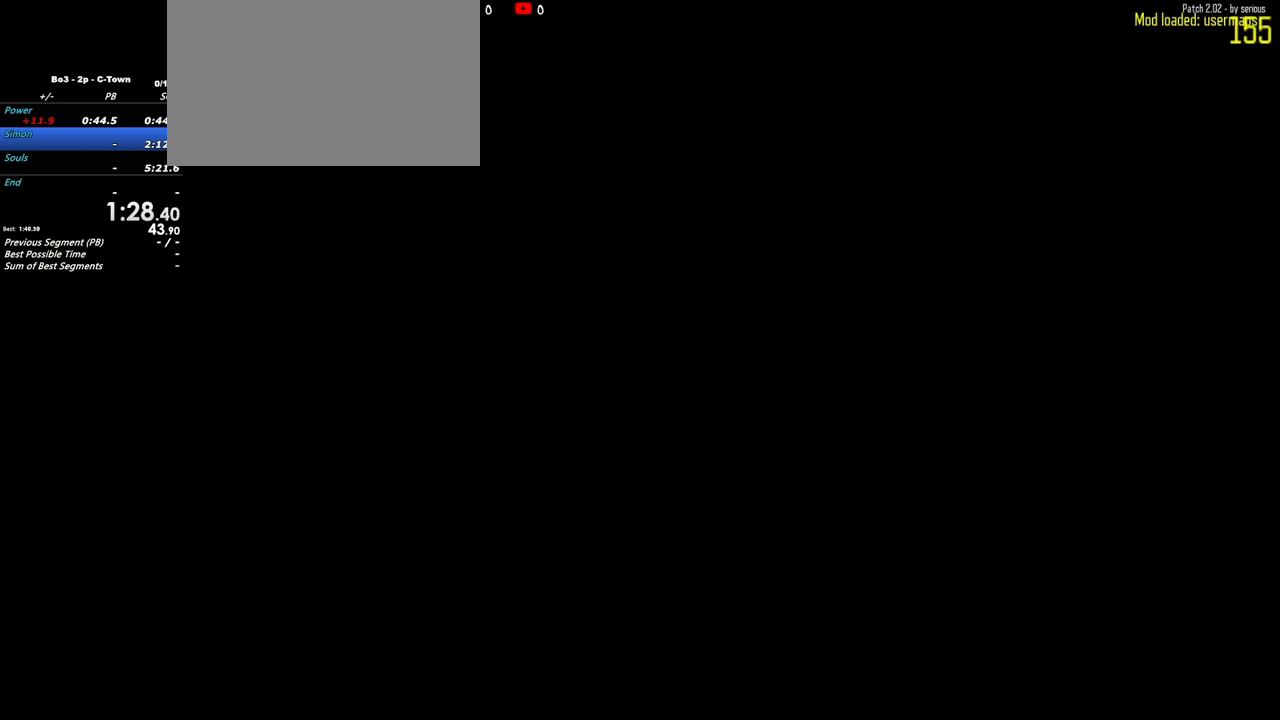
{"keys": ["tab"], "events": []}
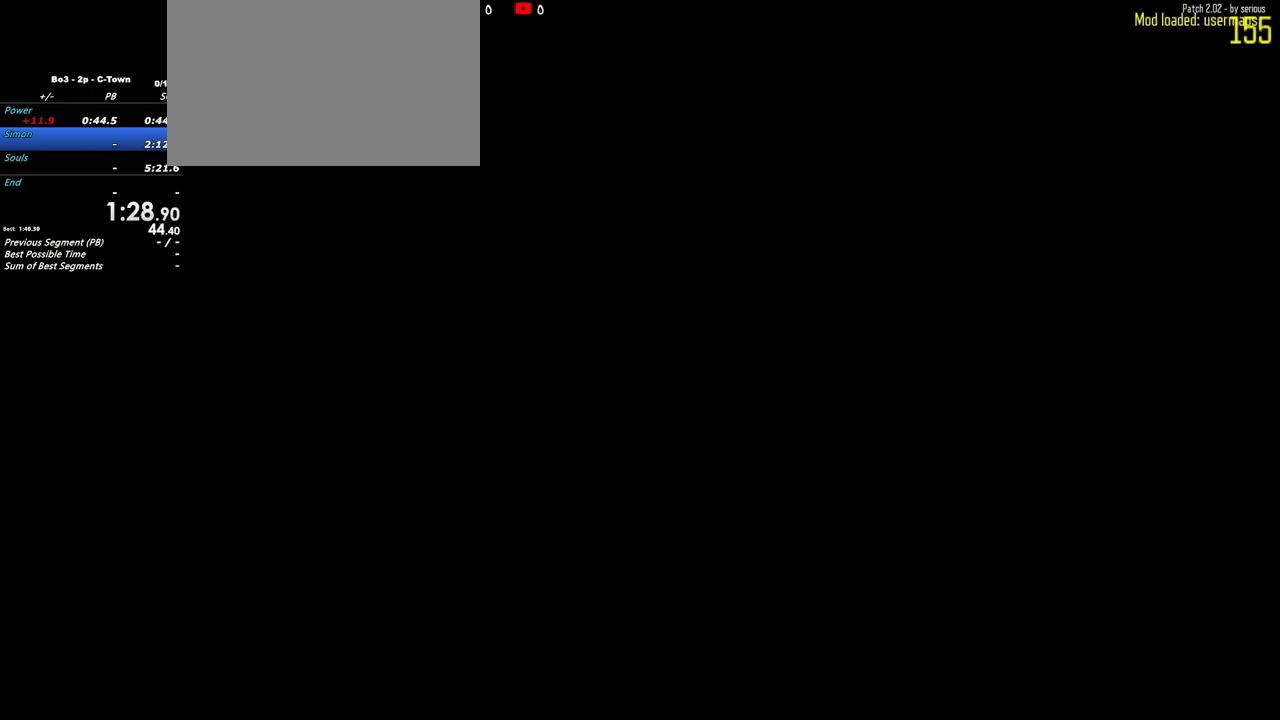
{"keys": [], "events": [[317, "tab", "up"]]}
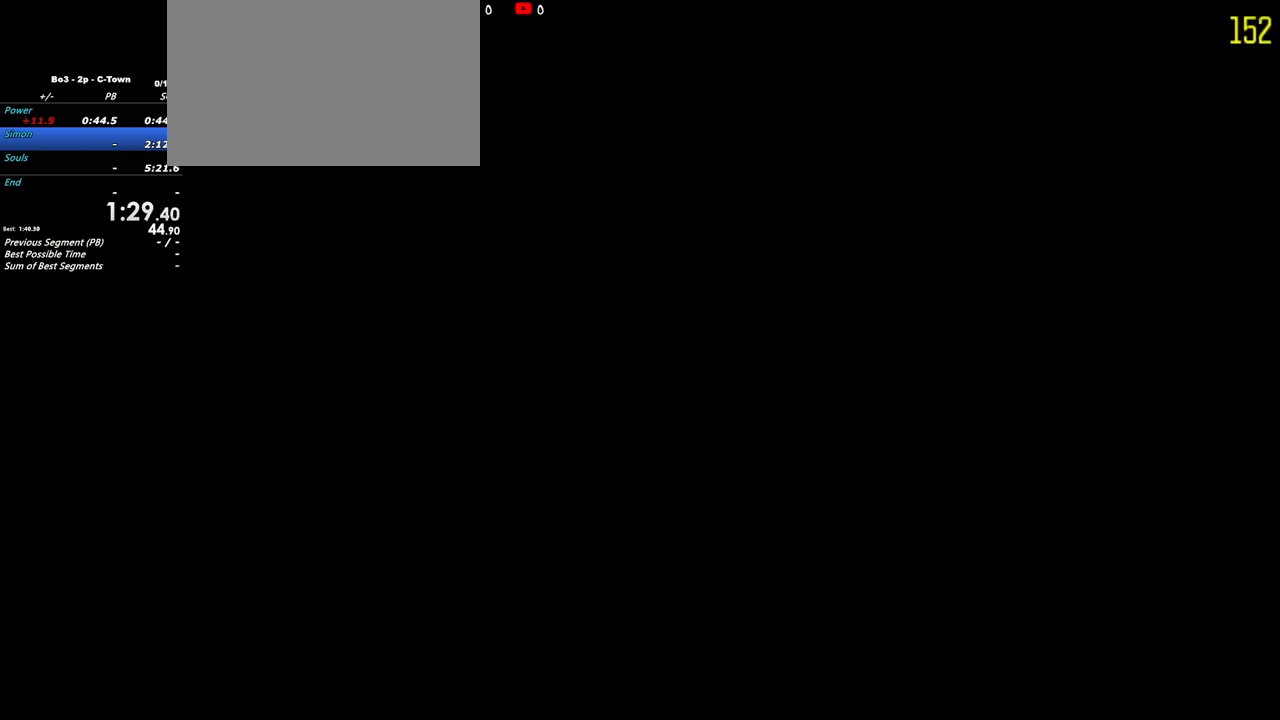
{"keys": [], "events": []}
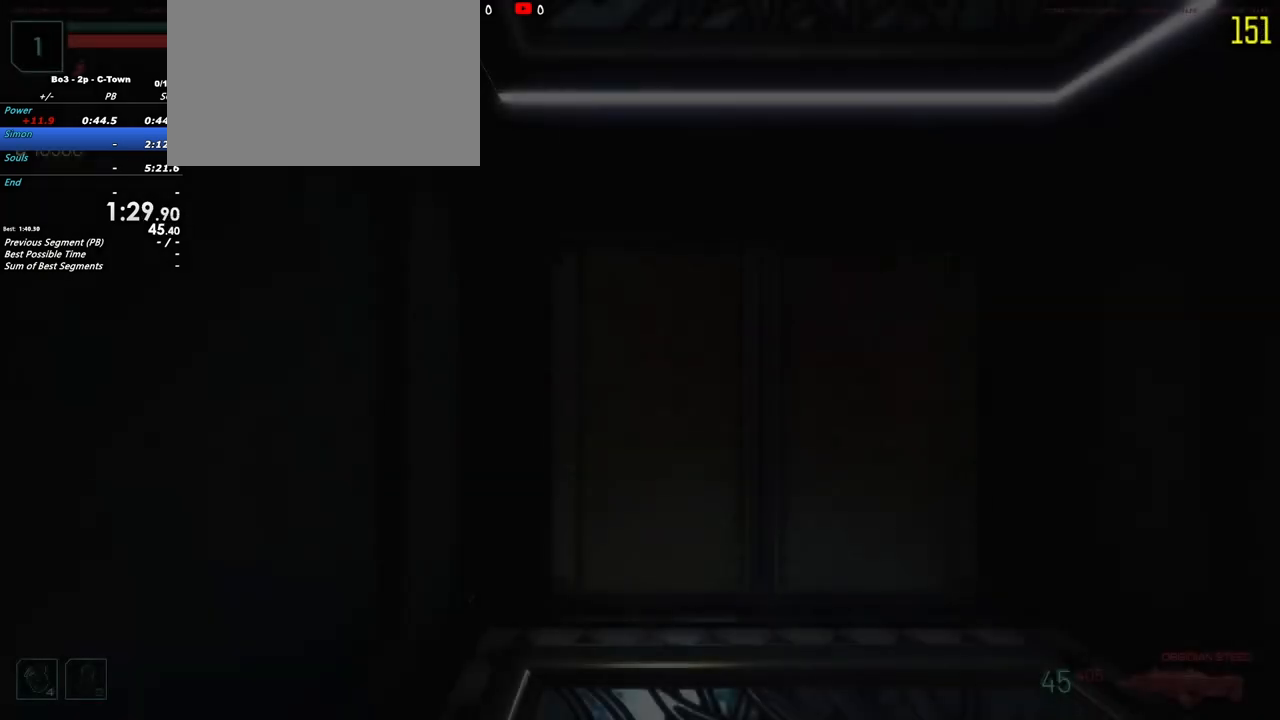
{"keys": ["d", "w"], "events": [[433, "d", "down"], [483, "w", "down"]]}
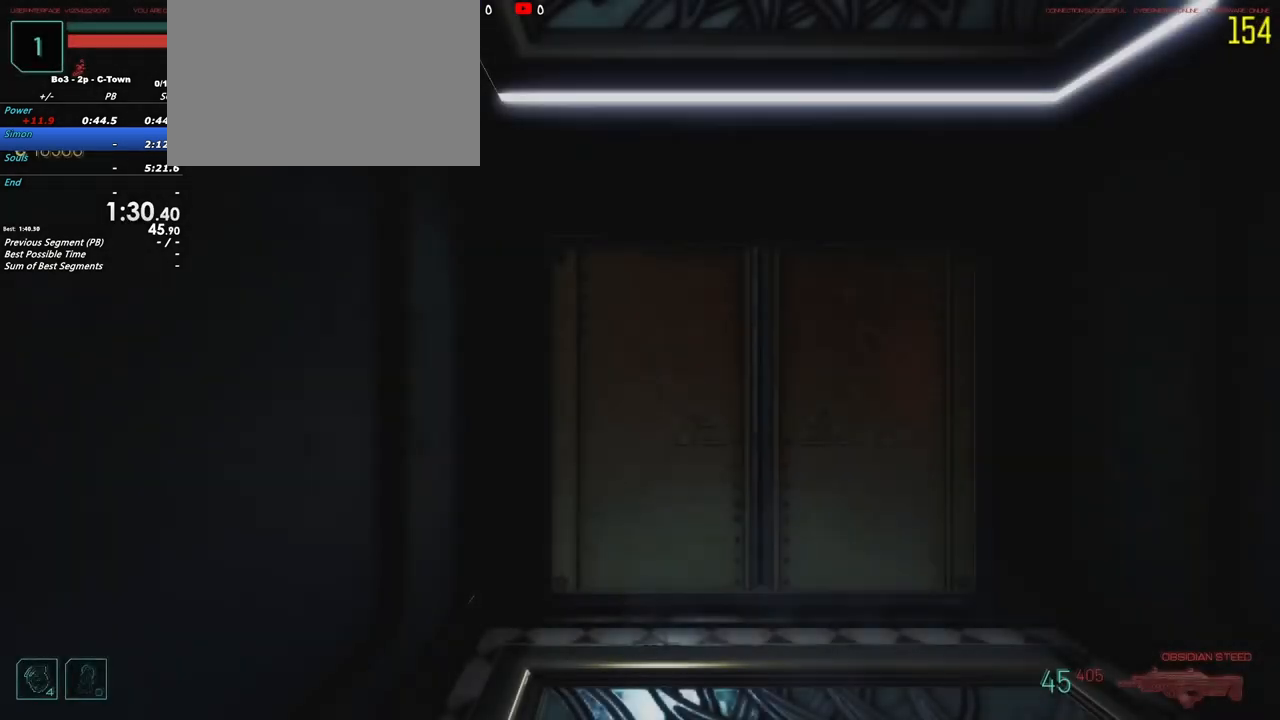
{"keys": ["a", "shift", "w"], "events": [[167, "shift", "down"], [400, "d", "up"], [500, "a", "down"]]}
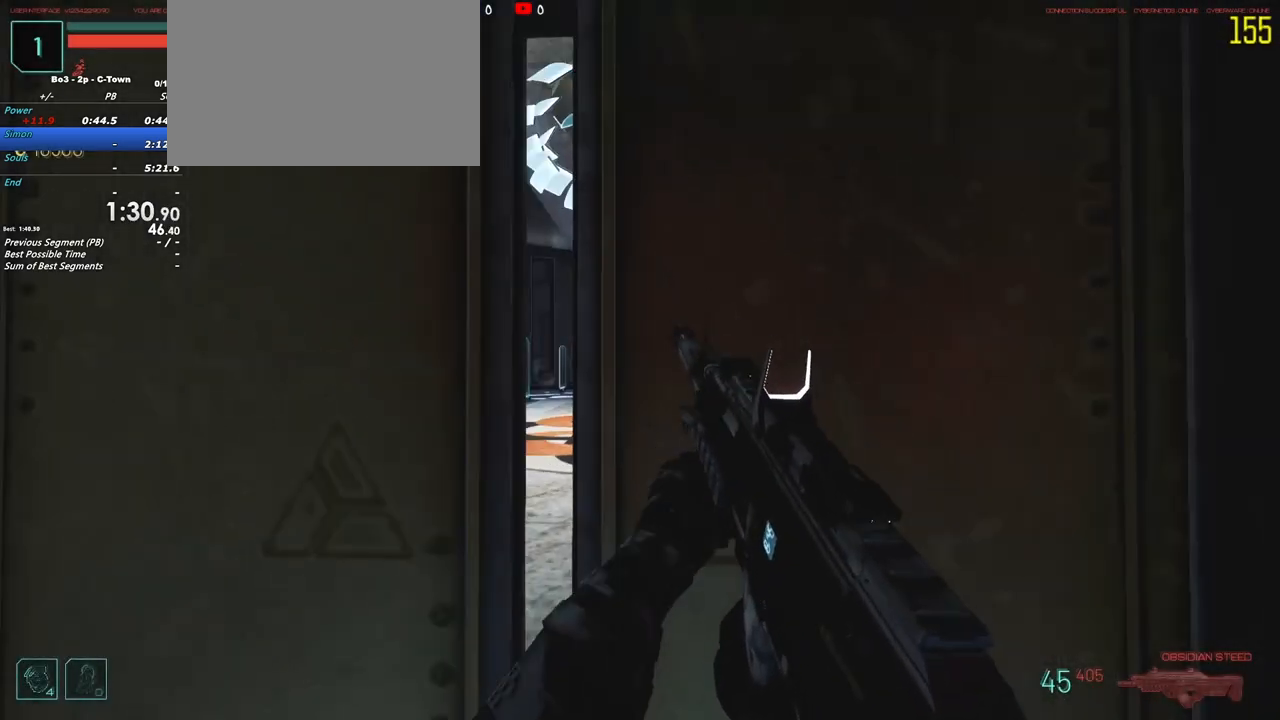
{"keys": ["shift", "w"], "events": [[50, "a", "up"], [183, "a", "down"], [283, "a", "up"]]}
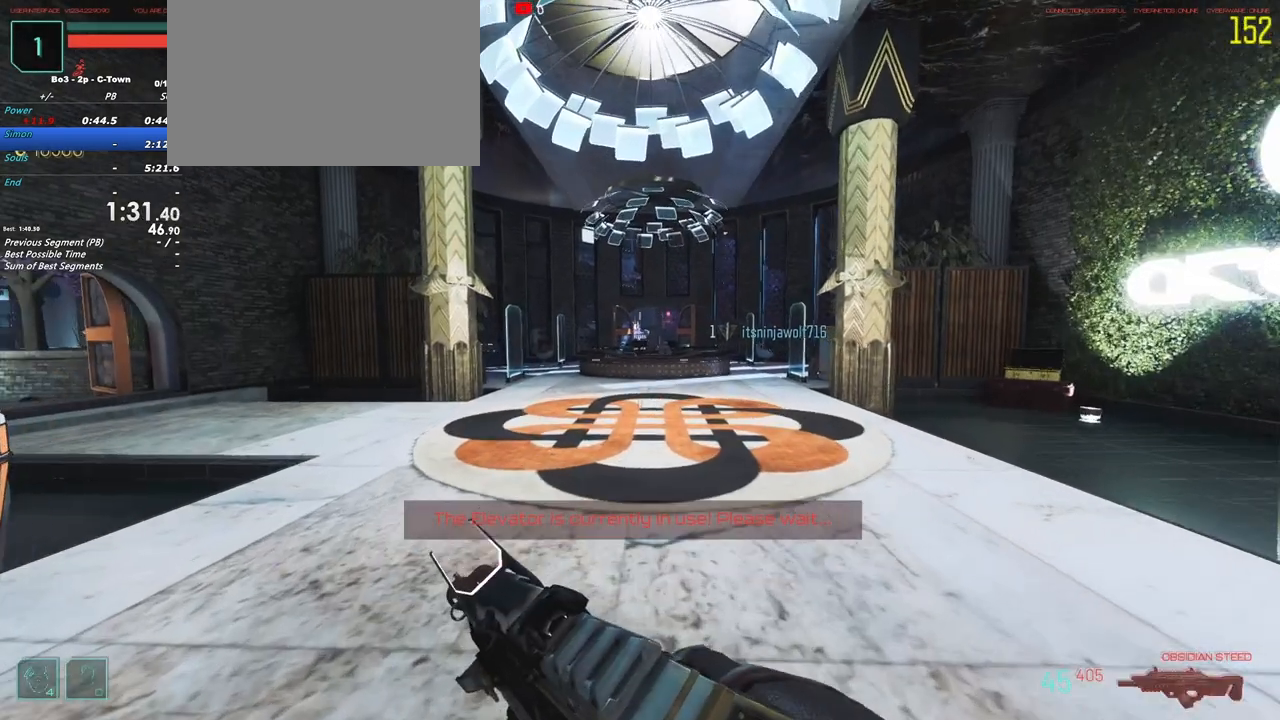
{"keys": ["a", "shift", "w"], "events": [[250, "a", "down"]]}
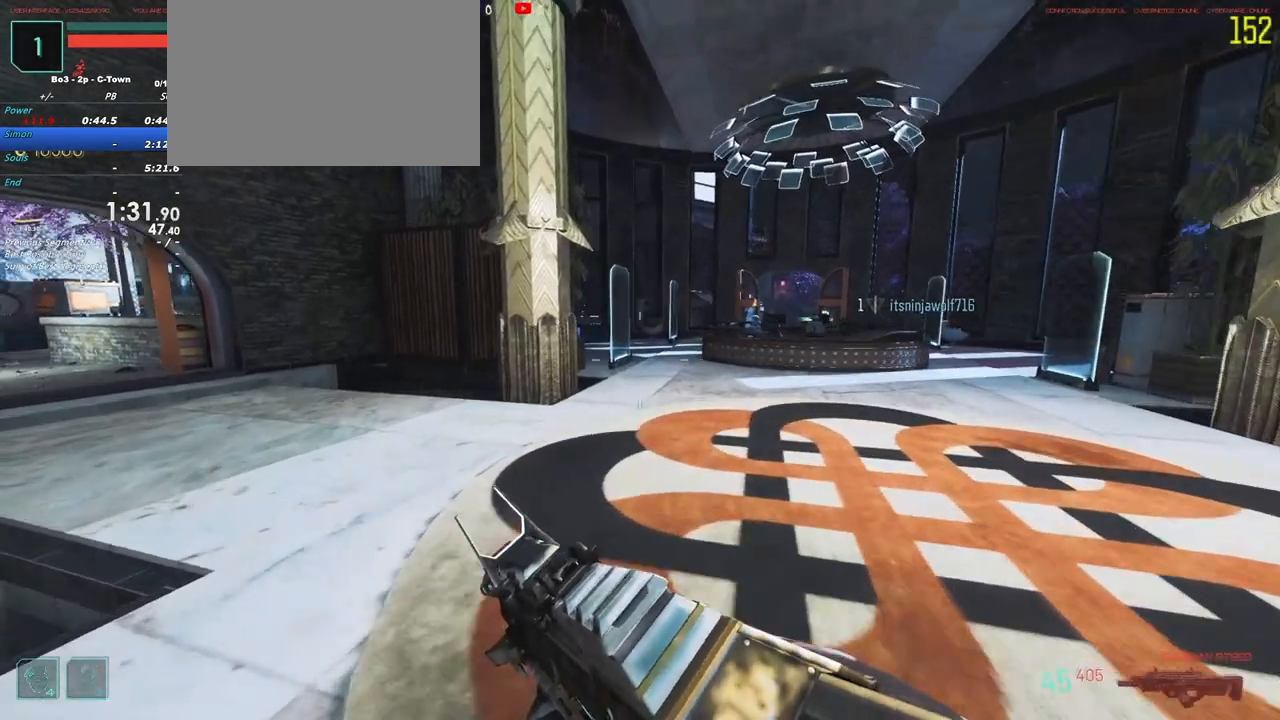
{"keys": ["shift", "w"], "events": [[167, "a", "up"]]}
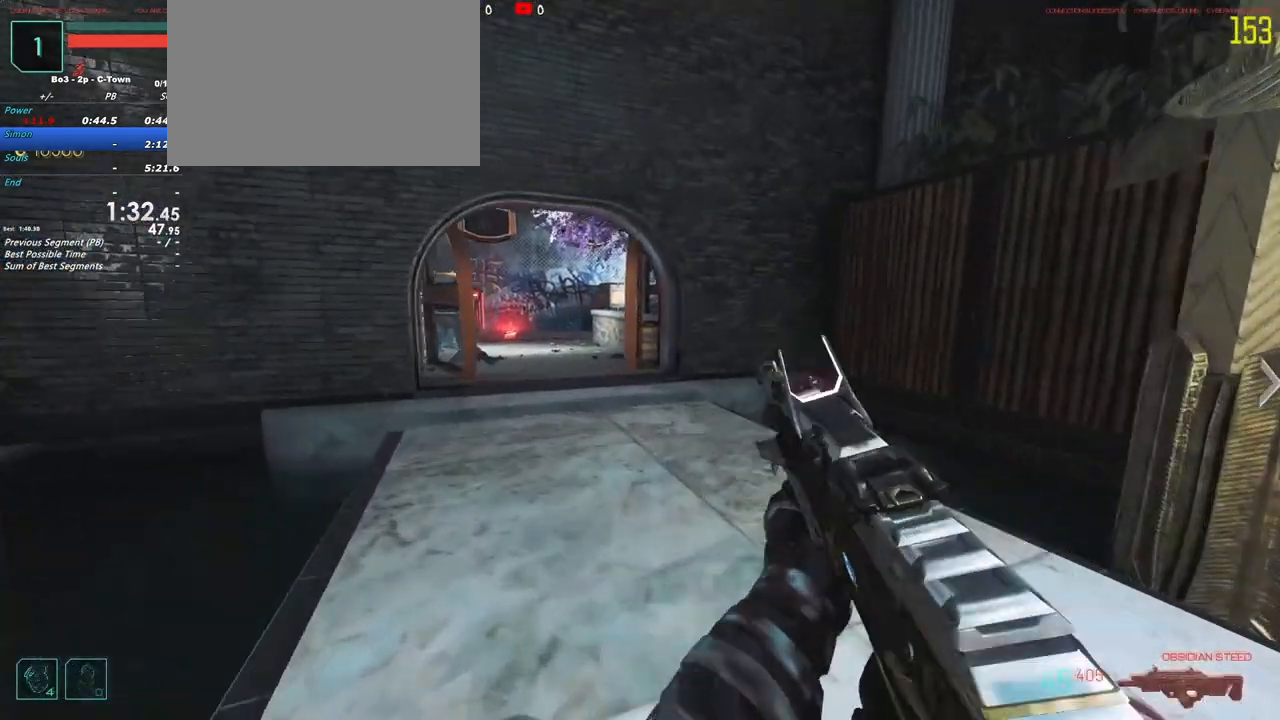
{"keys": ["shift", "w"], "events": [[50, "a", "down"], [233, "a", "up"]]}